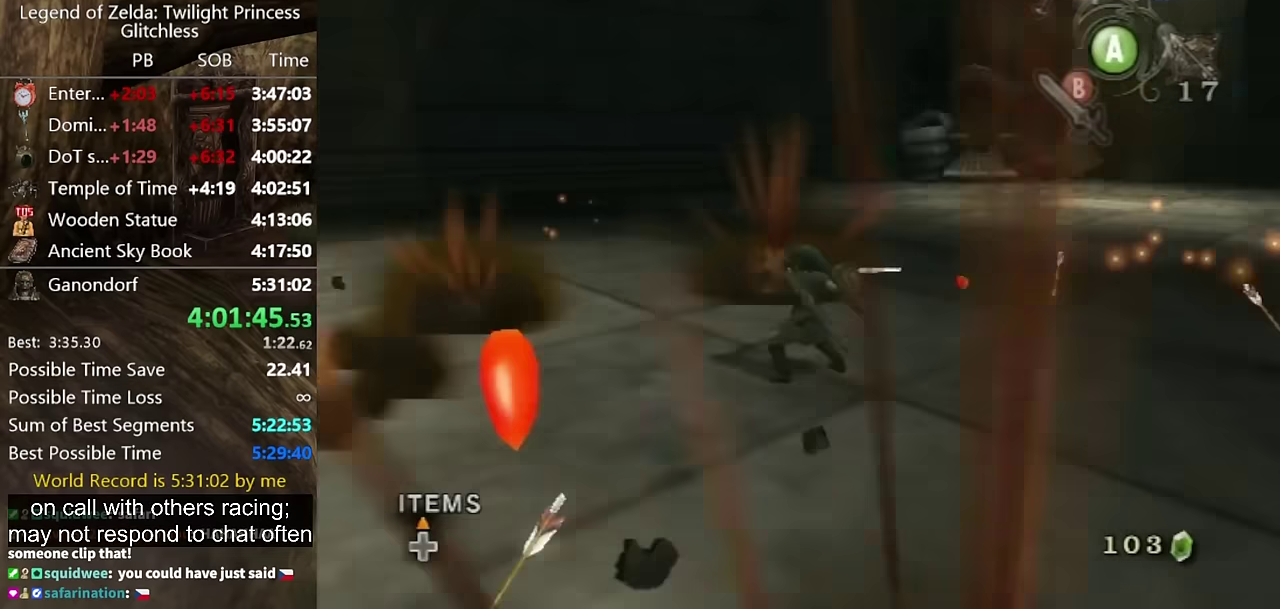
Gameplay with a controller (Nintendo layout); each line is a JSON object with the inputs held at the frame after it. "events" lists button and stick changes between this image and that frame as [ms after this image, input, new state], when the widget could be followed in between. Not read: L2 L3 R3.
{"buttons": [], "left_stick": "up", "right_stick": "center", "events": [[134, "right_stick", "center"], [234, "A", "down"], [300, "A", "up"], [367, "A", "down"], [434, "A", "up"], [500, "left_stick", "up"]]}
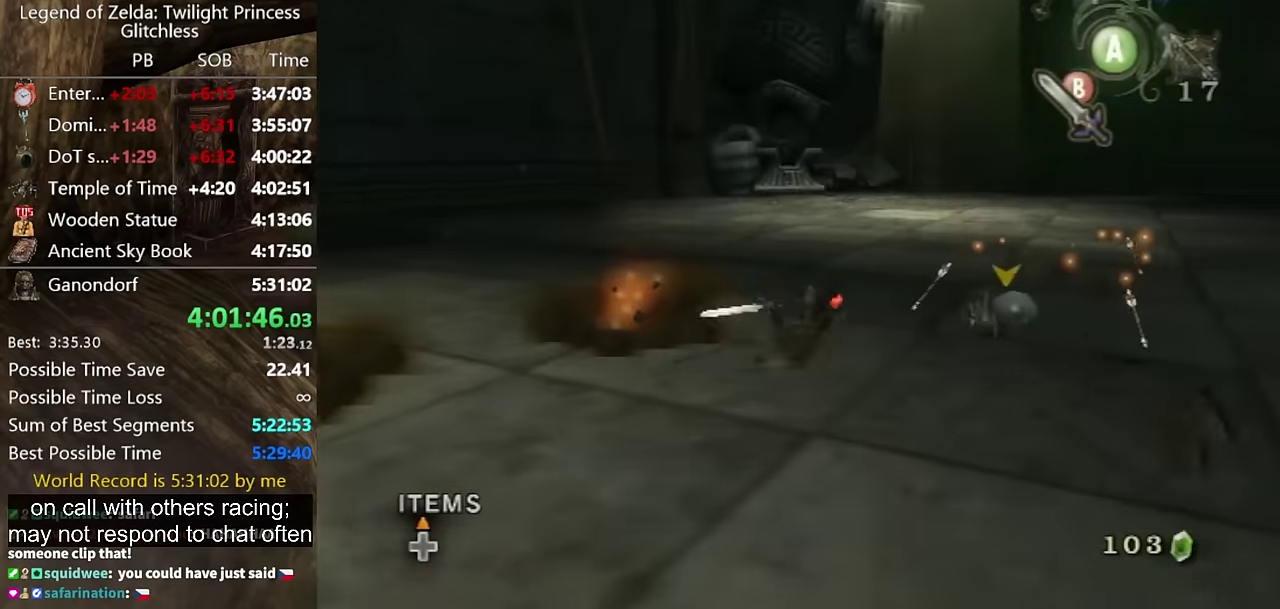
{"buttons": ["B", "L1"], "left_stick": "right", "right_stick": "center", "events": [[200, "left_stick", "up-right"], [267, "right_stick", "left"], [367, "left_stick", "right"], [367, "right_stick", "center"], [467, "B", "down"], [500, "L1", "down"]]}
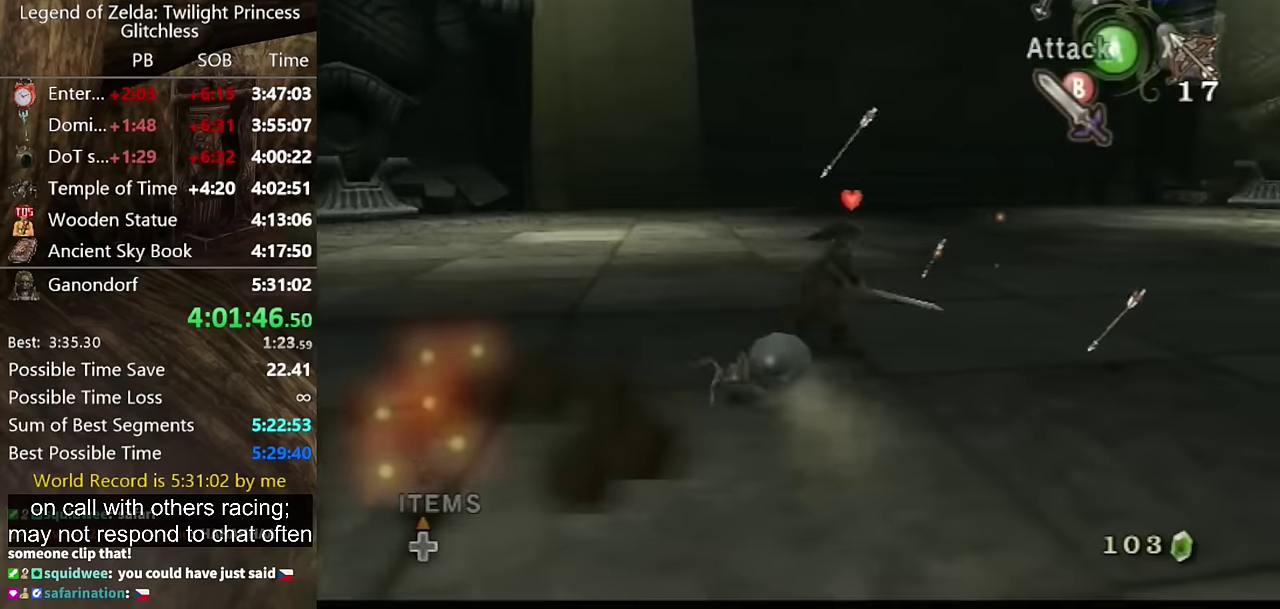
{"buttons": ["L1"], "left_stick": "right", "right_stick": "center", "events": [[34, "B", "up"], [100, "left_stick", "down-right"], [167, "left_stick", "down"], [234, "B", "down"], [300, "B", "up"], [300, "left_stick", "down-left"], [434, "left_stick", "right"]]}
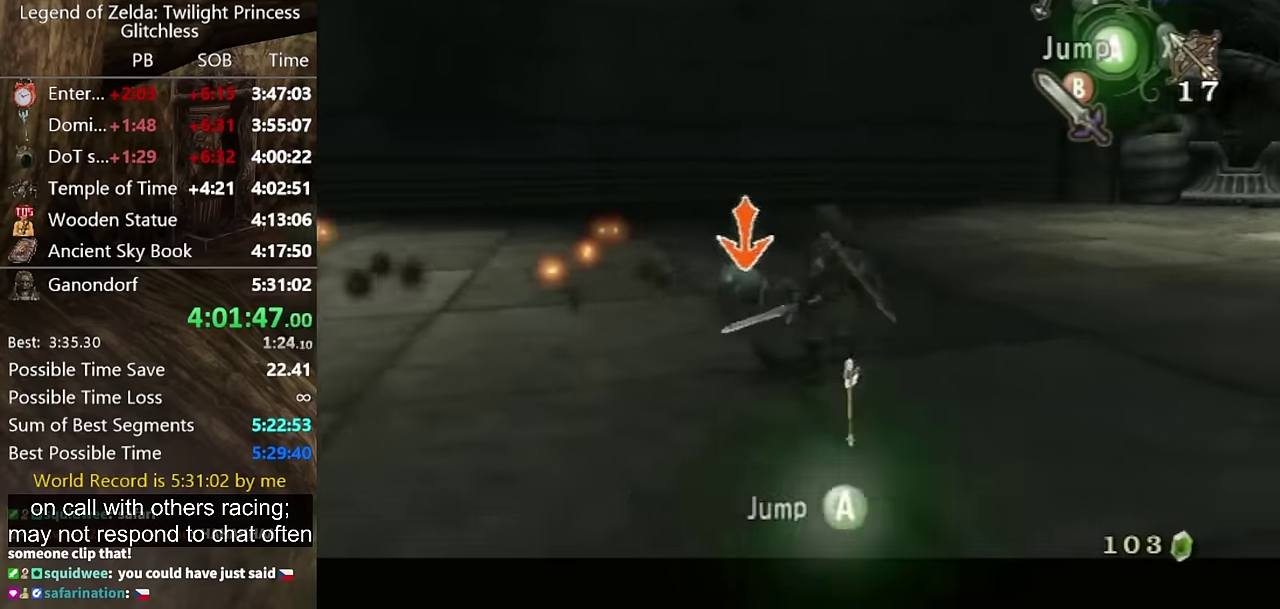
{"buttons": ["L1"], "left_stick": "up-right", "right_stick": "center", "events": [[34, "left_stick", "down-right"], [234, "left_stick", "up-right"], [334, "left_stick", "up"], [434, "B", "down"], [467, "left_stick", "up-right"], [500, "B", "up"]]}
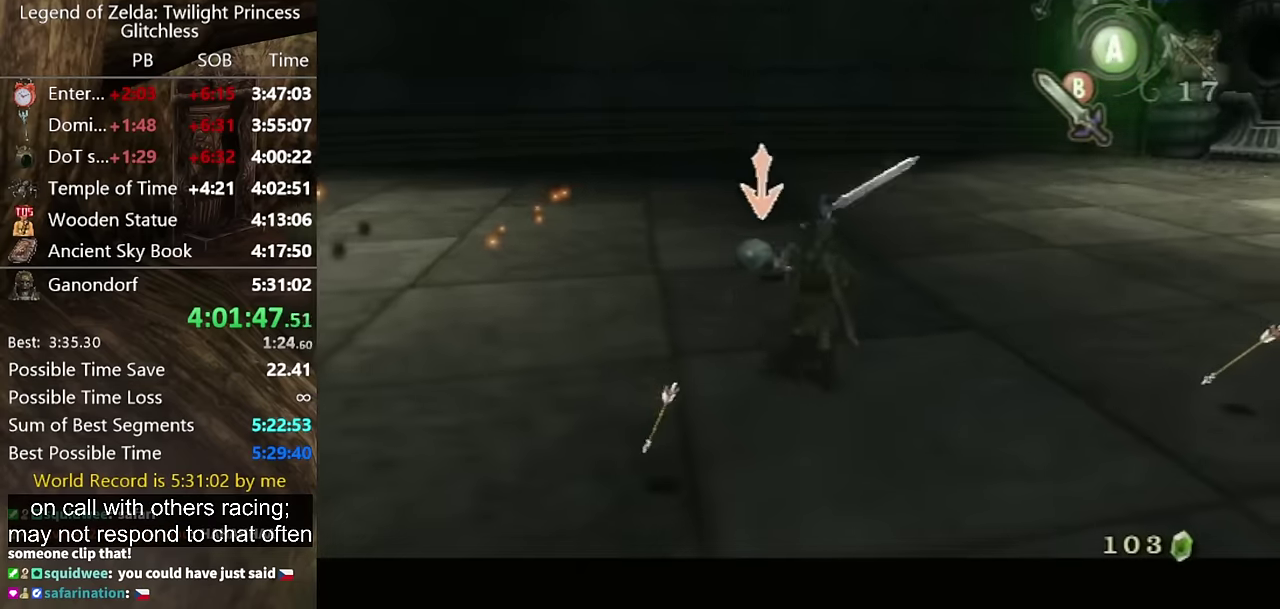
{"buttons": ["L1"], "left_stick": "up-right", "right_stick": "left", "events": [[100, "left_stick", "up"], [300, "left_stick", "up-right"], [400, "right_stick", "left"]]}
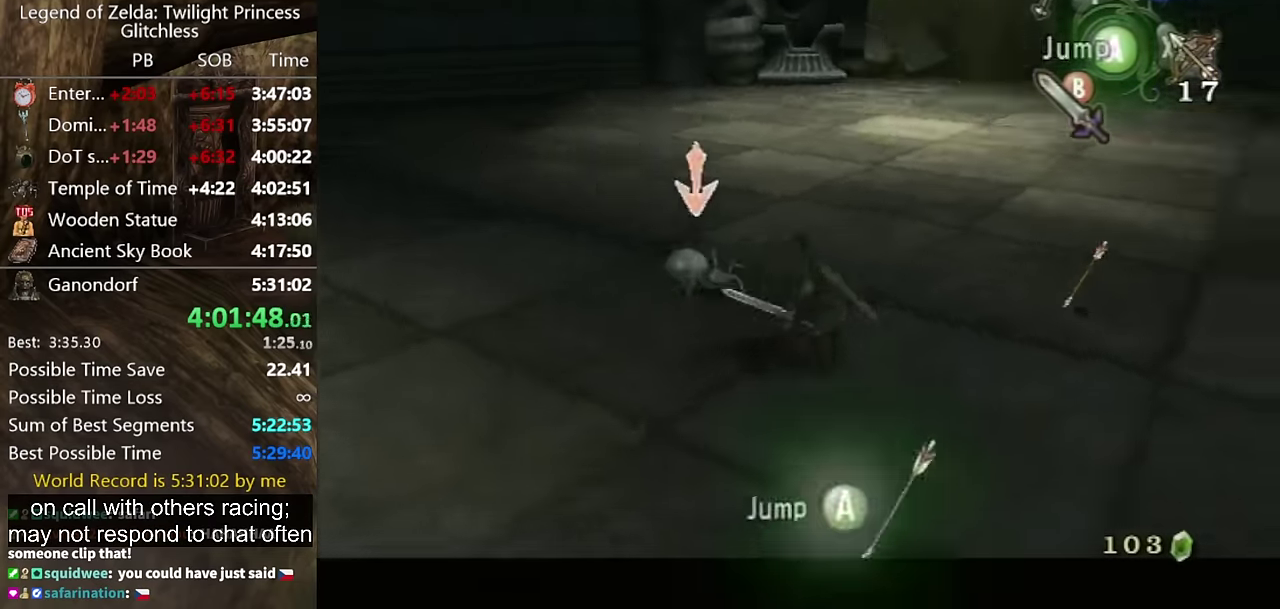
{"buttons": ["L1"], "left_stick": "right", "right_stick": "left", "events": [[100, "left_stick", "up"], [100, "right_stick", "center"], [167, "B", "down"], [200, "B", "up"], [367, "left_stick", "right"], [400, "right_stick", "left"]]}
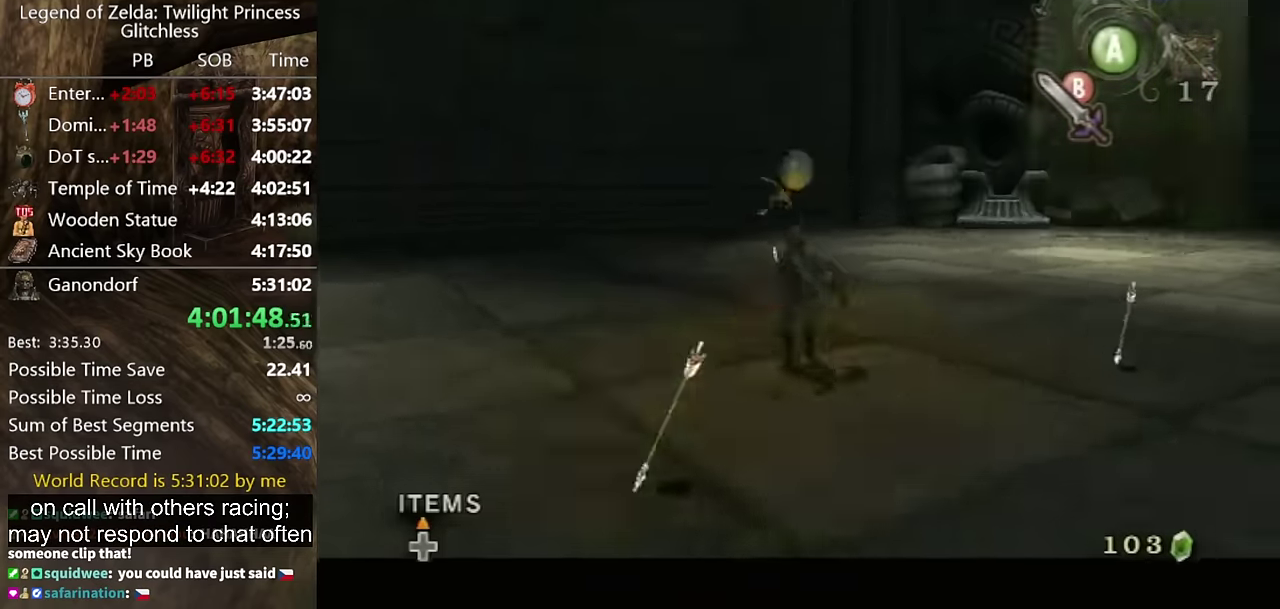
{"buttons": [], "left_stick": "up", "right_stick": "center", "events": [[100, "L1", "up"], [300, "left_stick", "up-right"], [400, "left_stick", "up"], [434, "right_stick", "center"]]}
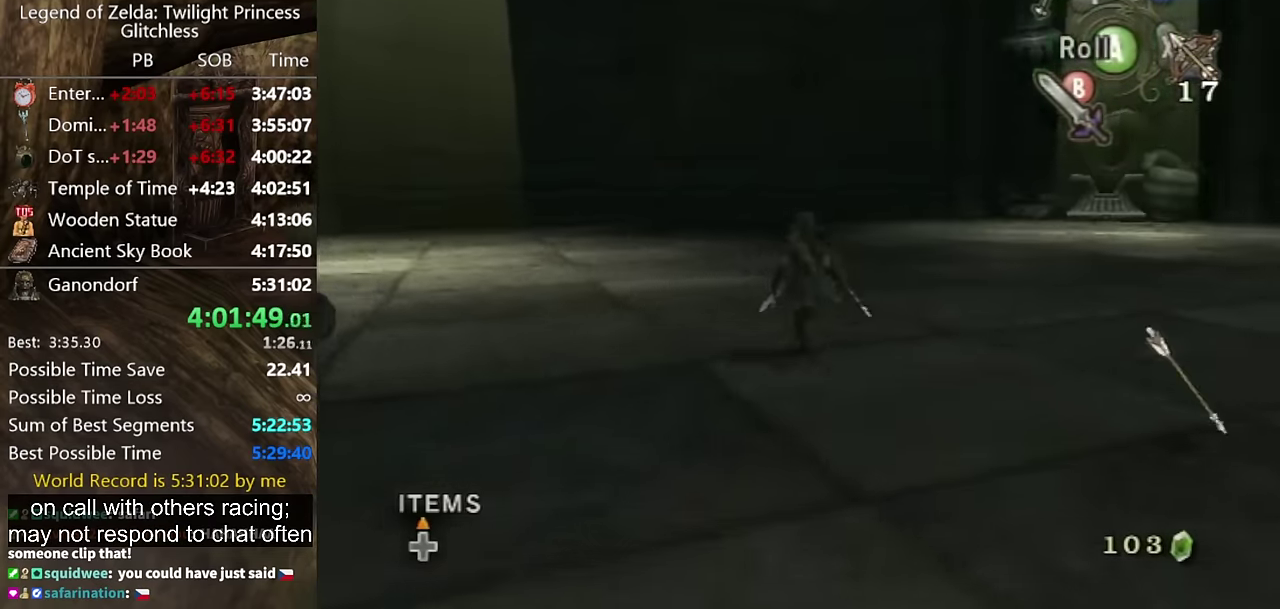
{"buttons": ["X"], "left_stick": "down-left", "right_stick": "center", "events": [[67, "left_stick", "up-right"], [267, "right_stick", "up"], [300, "left_stick", "center"], [367, "right_stick", "center"], [400, "X", "down"], [467, "left_stick", "down-left"]]}
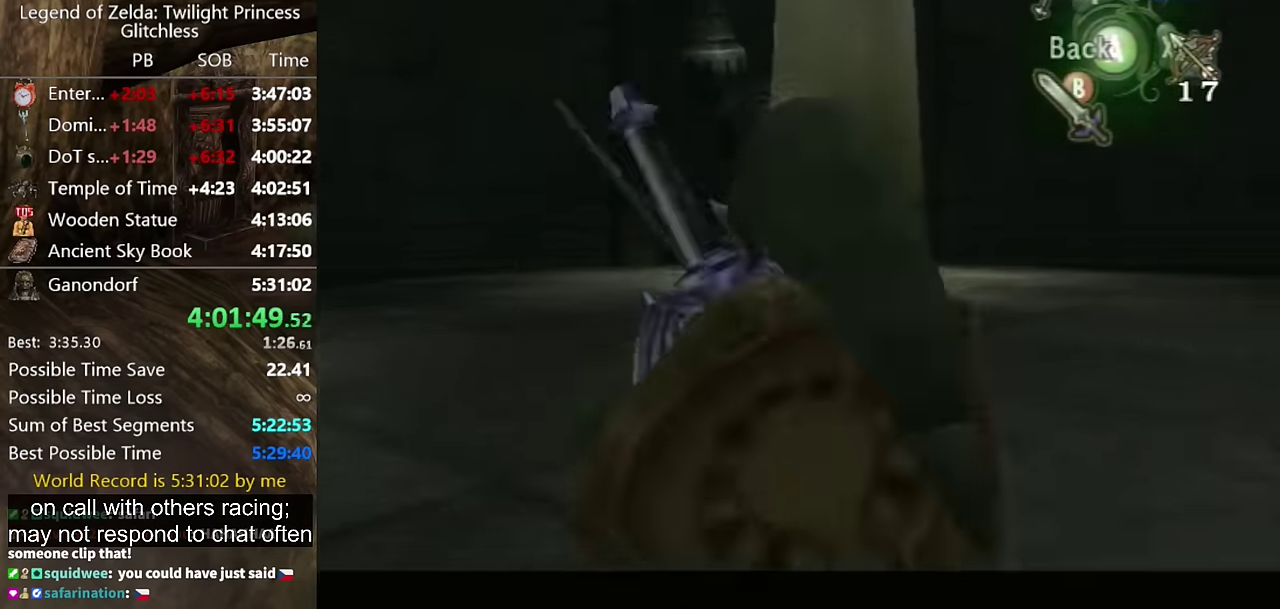
{"buttons": ["X"], "left_stick": "down-left", "right_stick": "center", "events": [[334, "R1", "down"], [467, "R1", "up"]]}
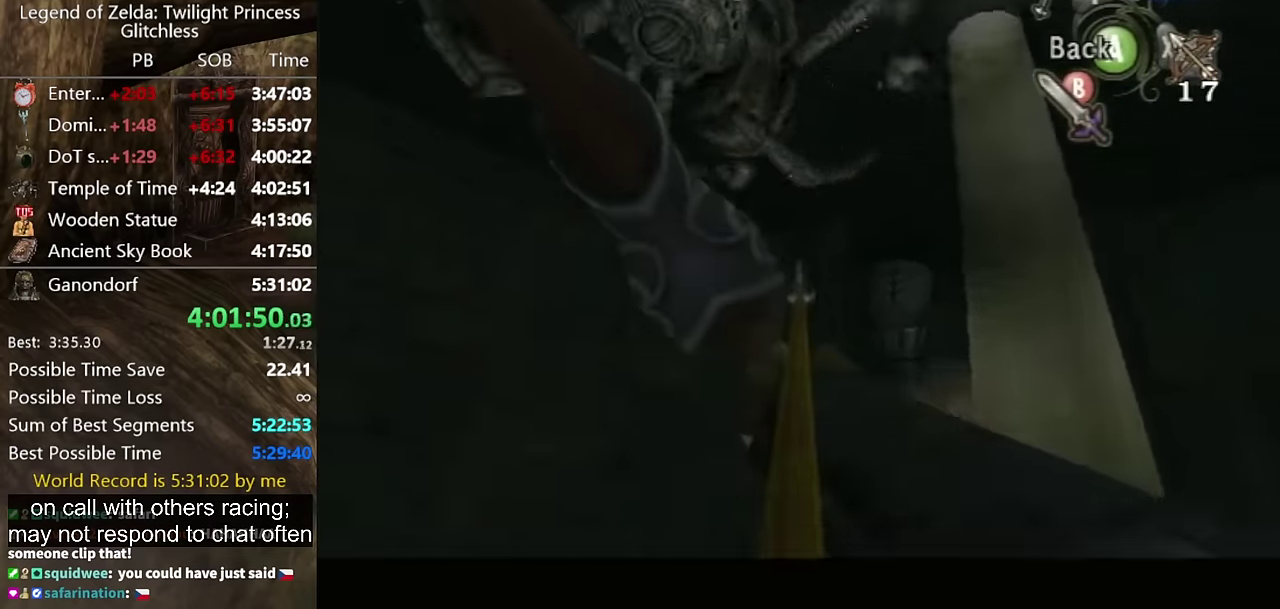
{"buttons": ["X"], "left_stick": "left", "right_stick": "center", "events": [[367, "left_stick", "left"]]}
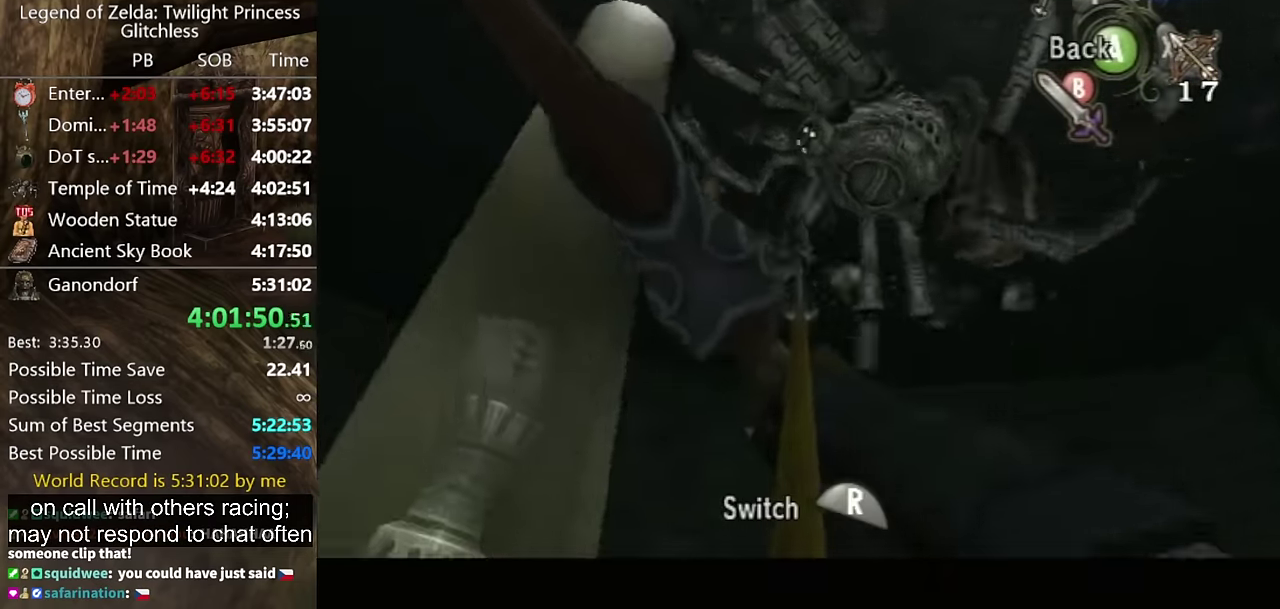
{"buttons": ["X"], "left_stick": "down-left", "right_stick": "center", "events": [[367, "left_stick", "center"], [434, "left_stick", "down-left"]]}
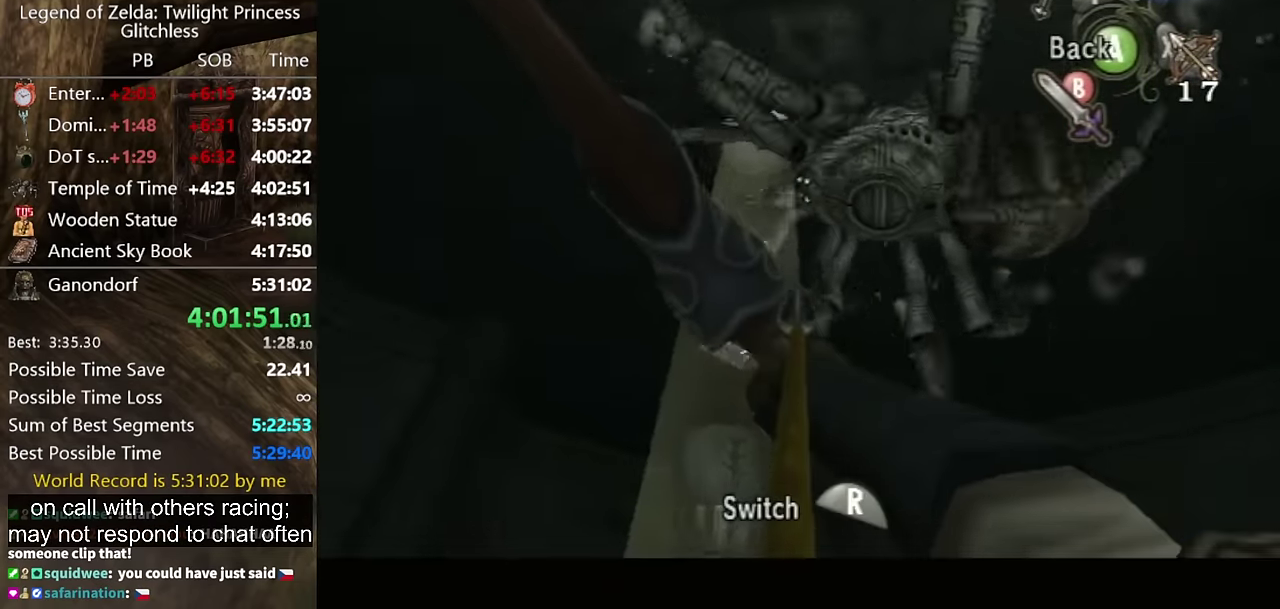
{"buttons": ["X"], "left_stick": "down-left", "right_stick": "center", "events": [[200, "left_stick", "left"], [334, "left_stick", "down-left"]]}
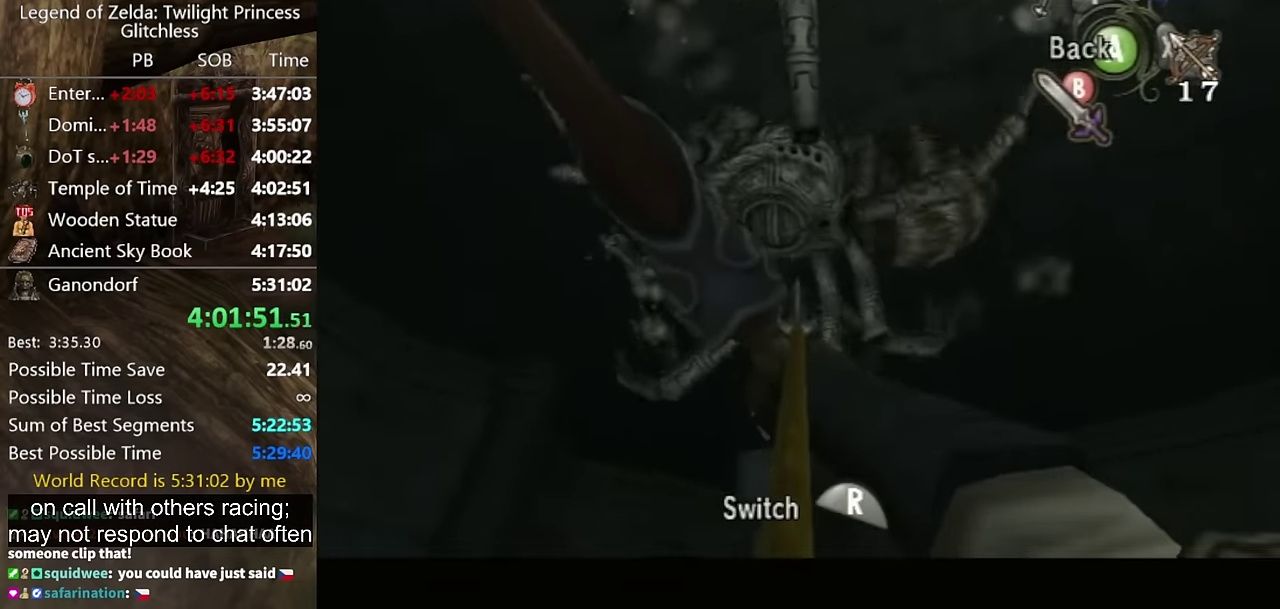
{"buttons": [], "left_stick": "center", "right_stick": "center", "events": [[167, "left_stick", "up-right"], [367, "X", "up"], [367, "left_stick", "center"]]}
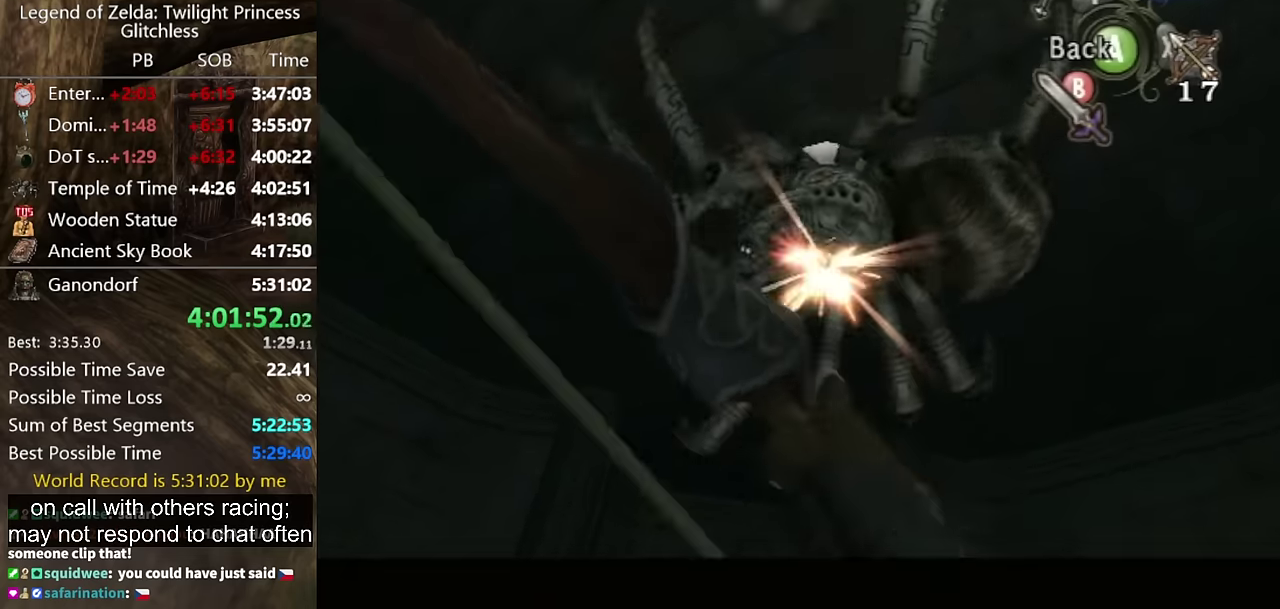
{"buttons": [], "left_stick": "up", "right_stick": "center", "events": [[100, "left_stick", "up-left"], [167, "A", "down"], [300, "A", "up"], [400, "A", "down"], [467, "A", "up"], [467, "left_stick", "up"]]}
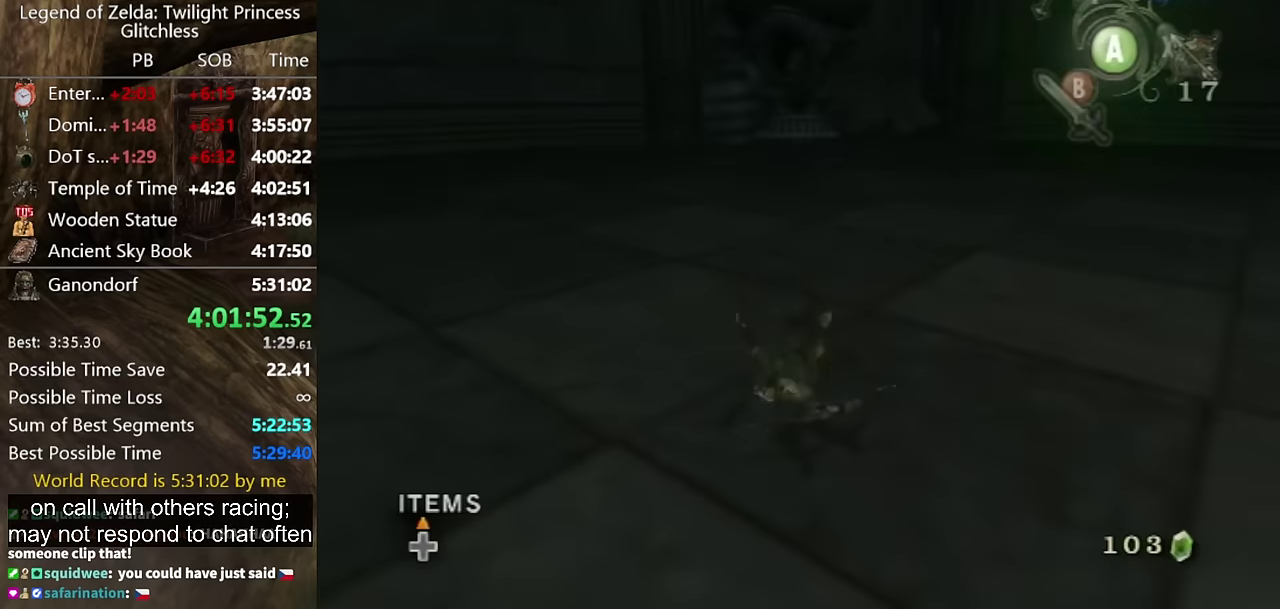
{"buttons": [], "left_stick": "up", "right_stick": "center", "events": [[34, "A", "down"], [100, "A", "up"], [100, "left_stick", "up-left"], [367, "left_stick", "up"]]}
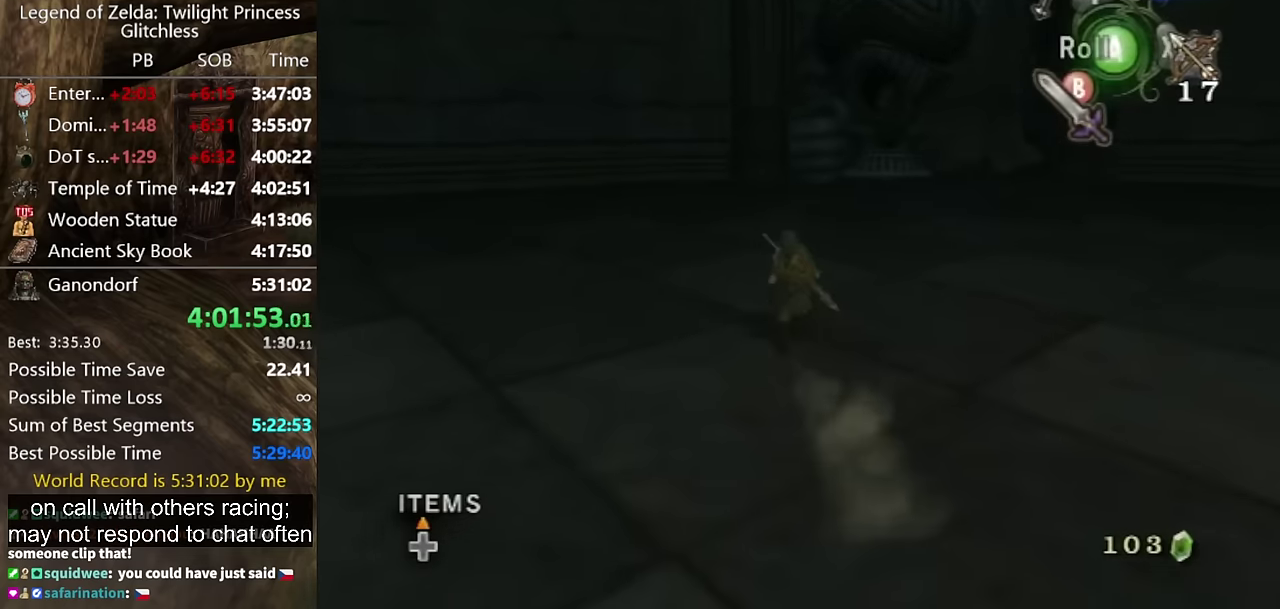
{"buttons": [], "left_stick": "up", "right_stick": "center", "events": [[34, "A", "down"], [100, "A", "up"], [167, "A", "down"], [300, "A", "up"], [367, "A", "down"], [434, "A", "up"]]}
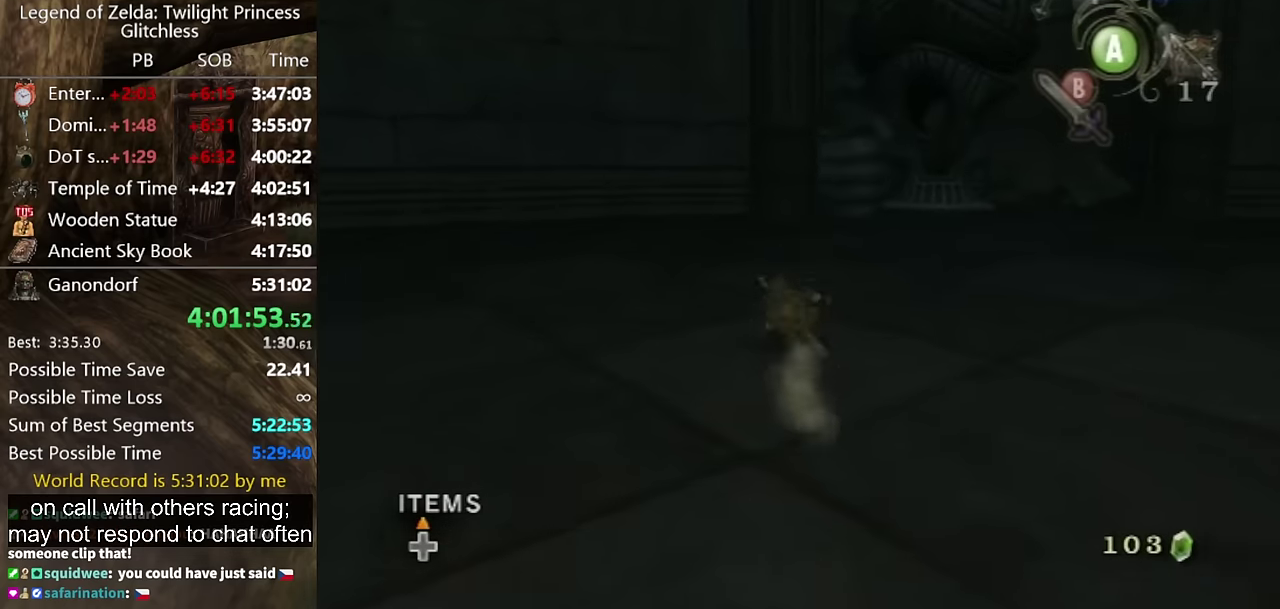
{"buttons": ["L1"], "left_stick": "up", "right_stick": "center", "events": [[334, "left_stick", "up-right"], [434, "left_stick", "up"], [467, "L1", "down"]]}
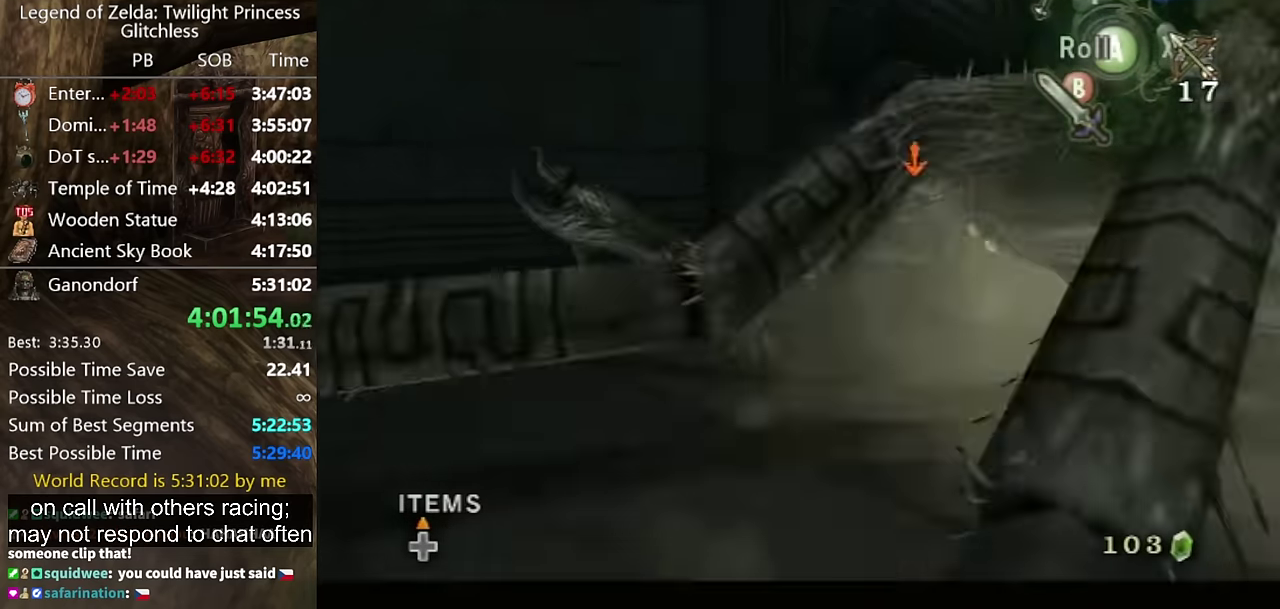
{"buttons": ["L1"], "left_stick": "up-left", "right_stick": "center", "events": [[34, "left_stick", "up-left"], [134, "Y", "down"], [267, "Y", "up"]]}
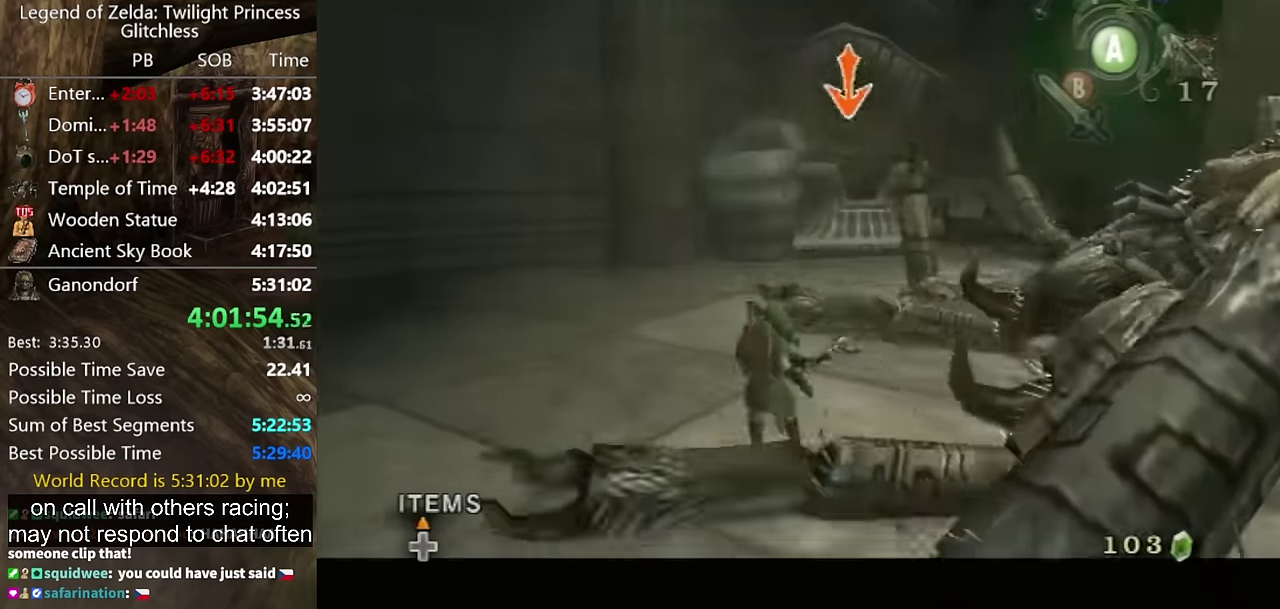
{"buttons": ["Y", "L1"], "left_stick": "up-left", "right_stick": "center", "events": [[467, "Y", "down"]]}
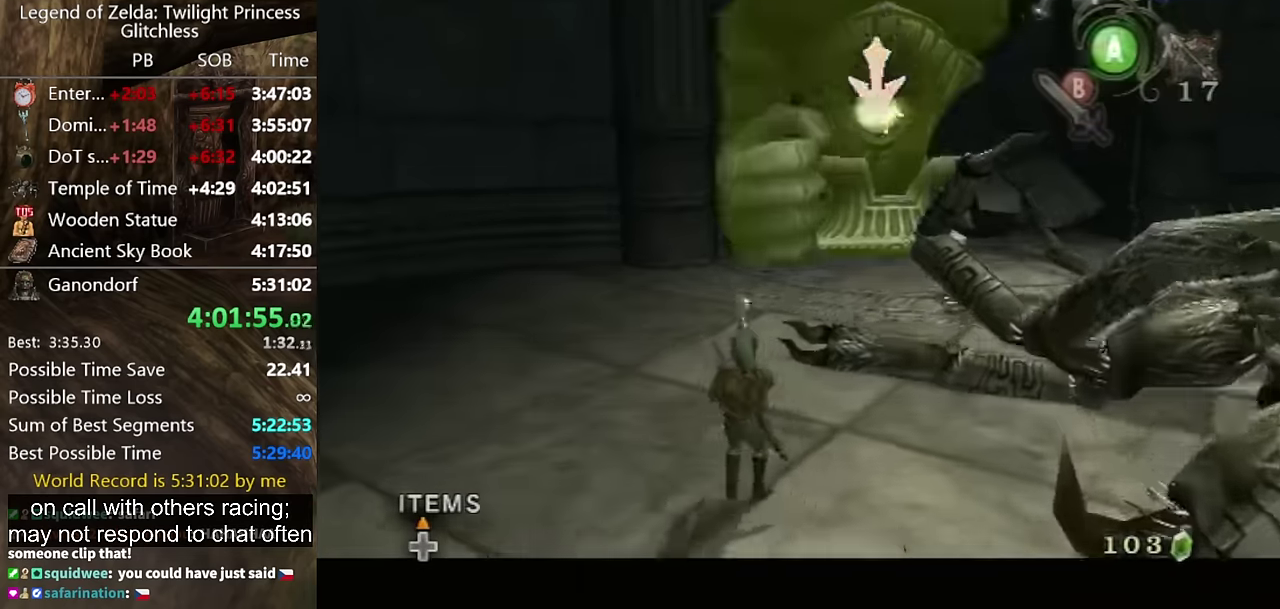
{"buttons": ["L1"], "left_stick": "up-left", "right_stick": "center", "events": [[34, "Y", "up"], [100, "Y", "down"], [167, "Y", "up"]]}
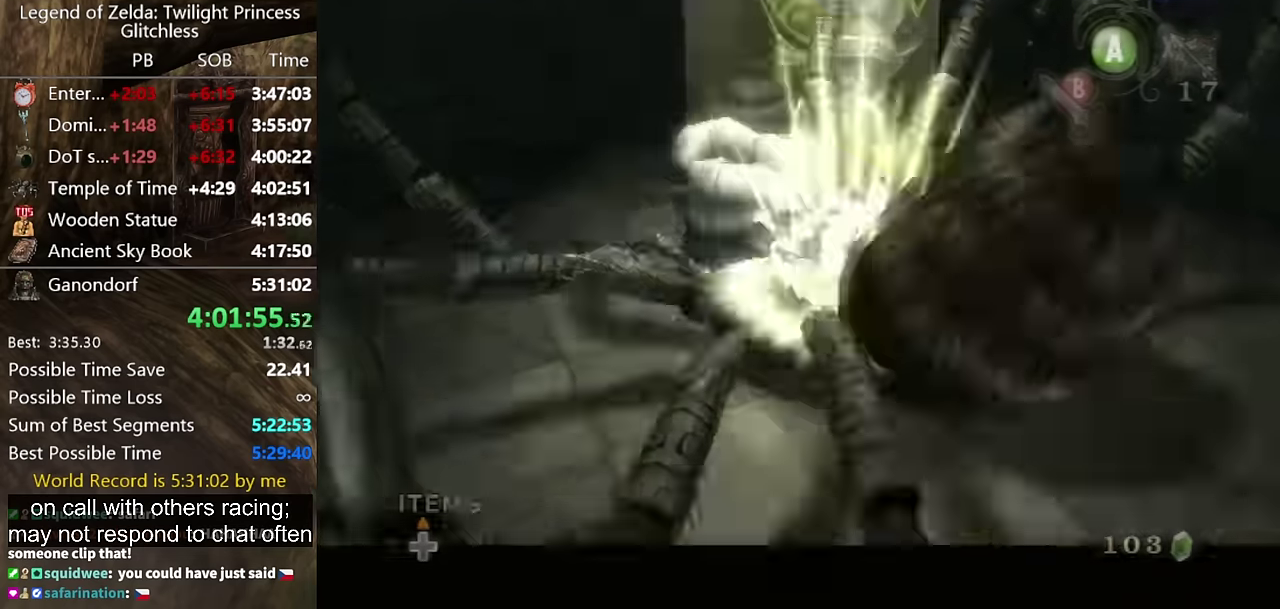
{"buttons": [], "left_stick": "center", "right_stick": "center", "events": [[34, "left_stick", "up"], [134, "L1", "up"], [134, "left_stick", "center"]]}